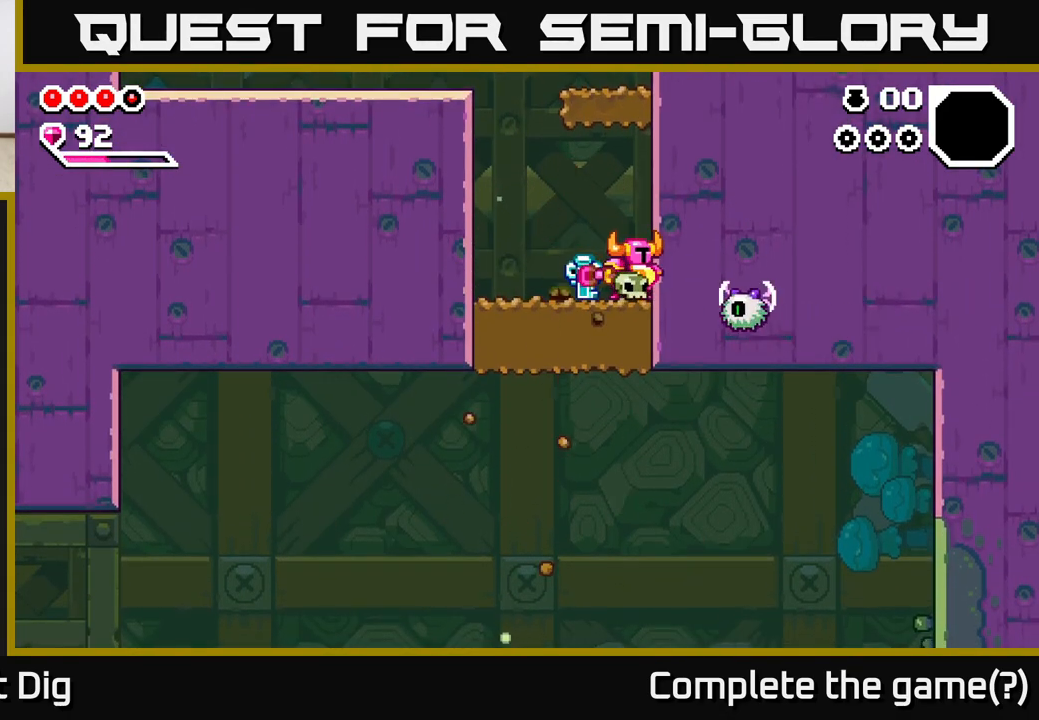
Gameplay with a controller (Xbox layout); each line is a JSON object with the inputs held at the frame after it. "events" lists button and stick changes between this image and that frame as [ms after this image, input, new state], when the widget could be followed in between.
{"buttons": [], "left_stick": "left", "right_stick": "center", "events": [[17, "X", "down"], [100, "X", "up"], [317, "left_stick", "down"], [400, "X", "down"], [467, "X", "up"], [483, "left_stick", "left"]]}
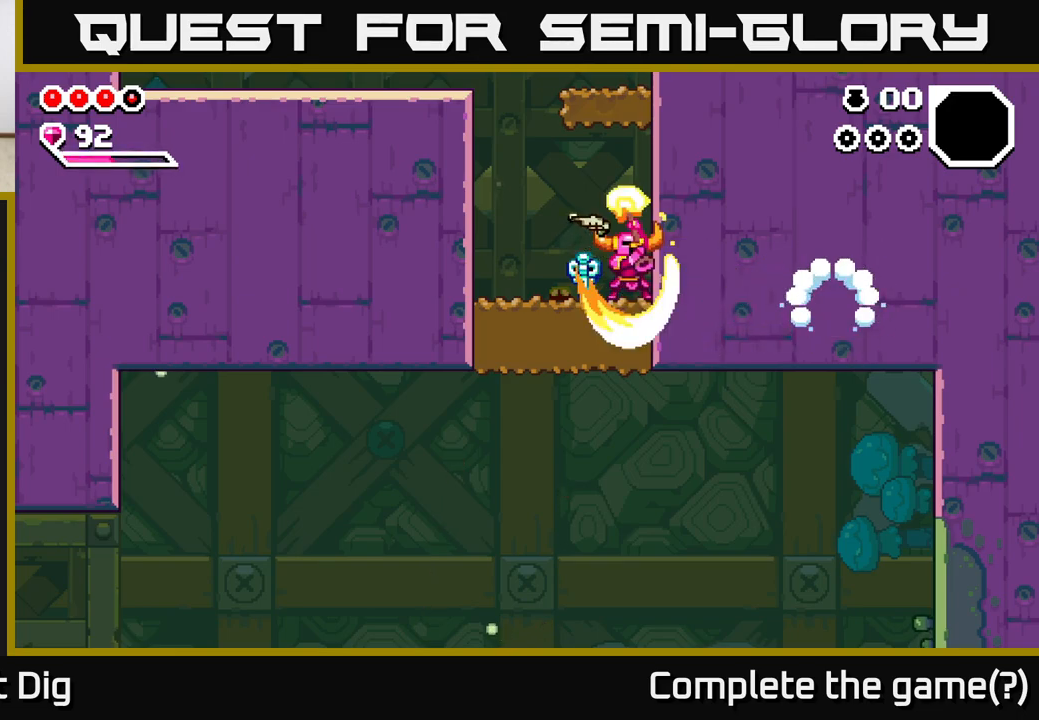
{"buttons": [], "left_stick": "left", "right_stick": "center", "events": [[50, "X", "down"], [133, "X", "up"], [200, "X", "down"], [300, "X", "up"]]}
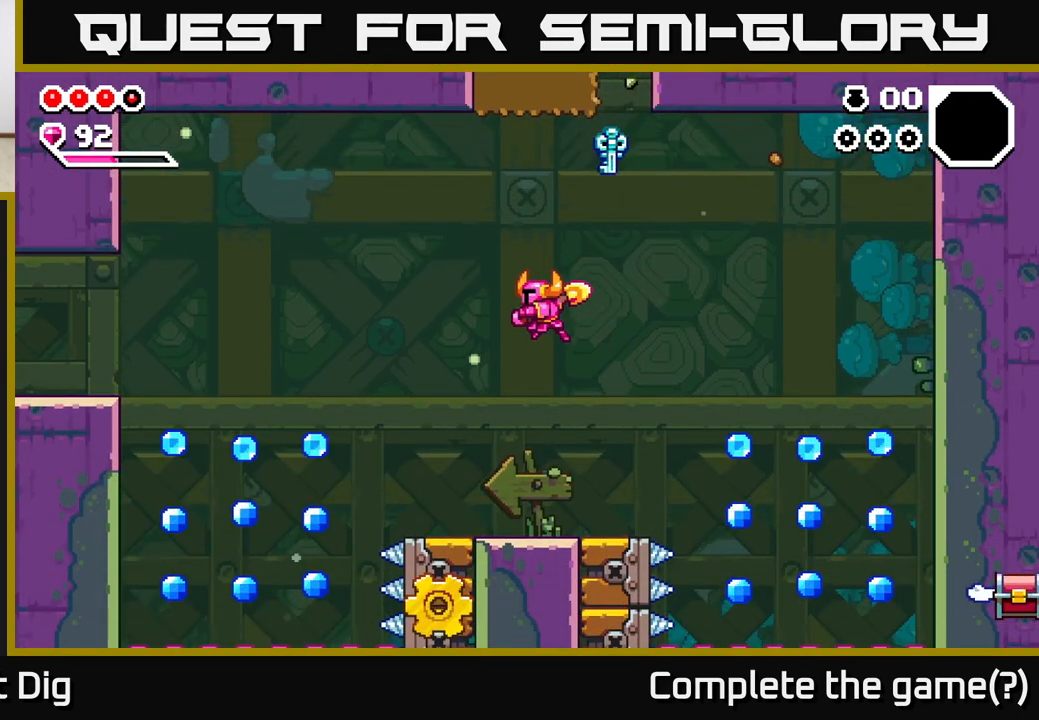
{"buttons": ["A"], "left_stick": "right", "right_stick": "center", "events": [[17, "left_stick", "center"], [117, "left_stick", "up-left"], [233, "left_stick", "center"], [300, "left_stick", "right"], [433, "A", "down"]]}
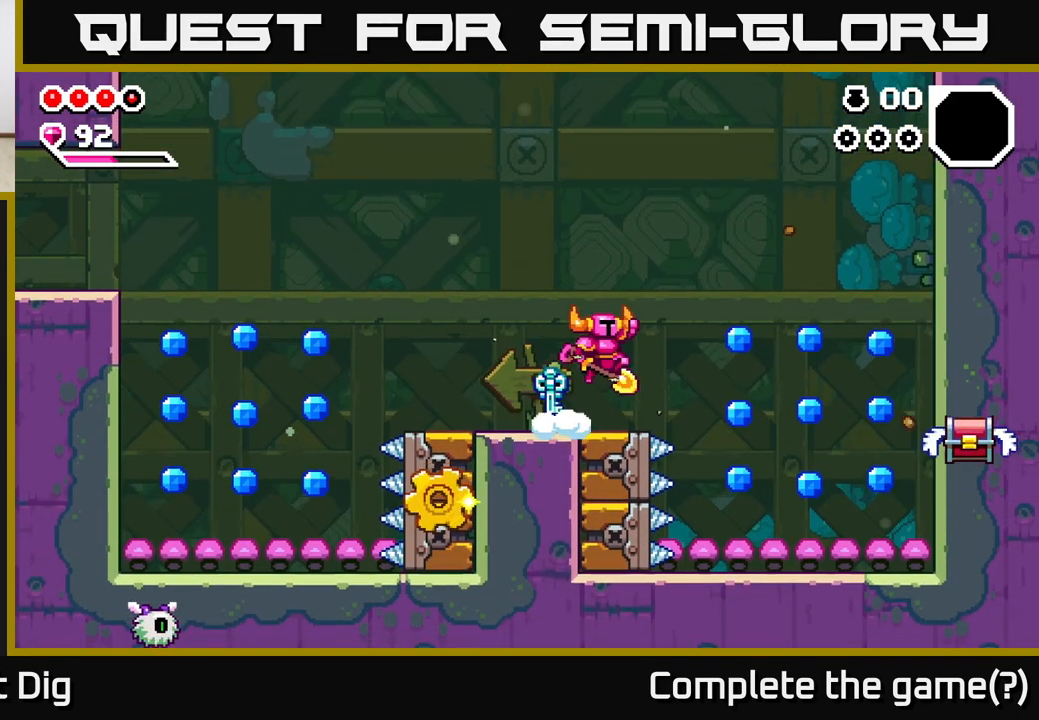
{"buttons": ["A"], "left_stick": "right", "right_stick": "center", "events": []}
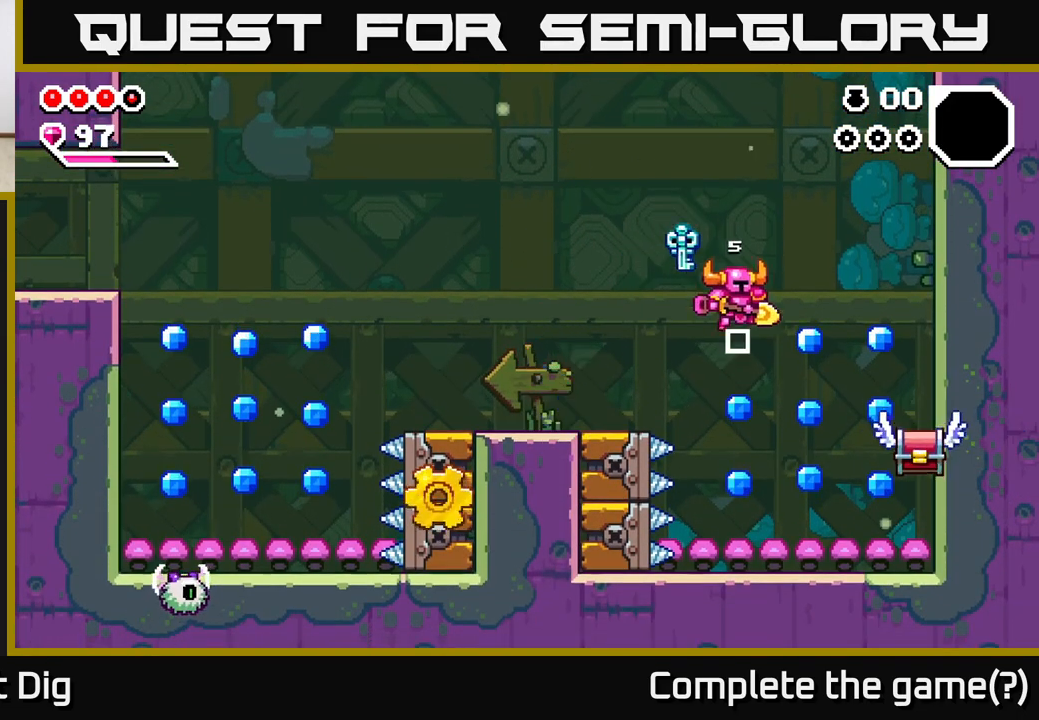
{"buttons": ["A"], "left_stick": "center", "right_stick": "center", "events": [[50, "X", "down"], [83, "A", "up"], [183, "X", "up"], [283, "X", "down"], [367, "A", "down"], [417, "X", "up"], [433, "left_stick", "center"]]}
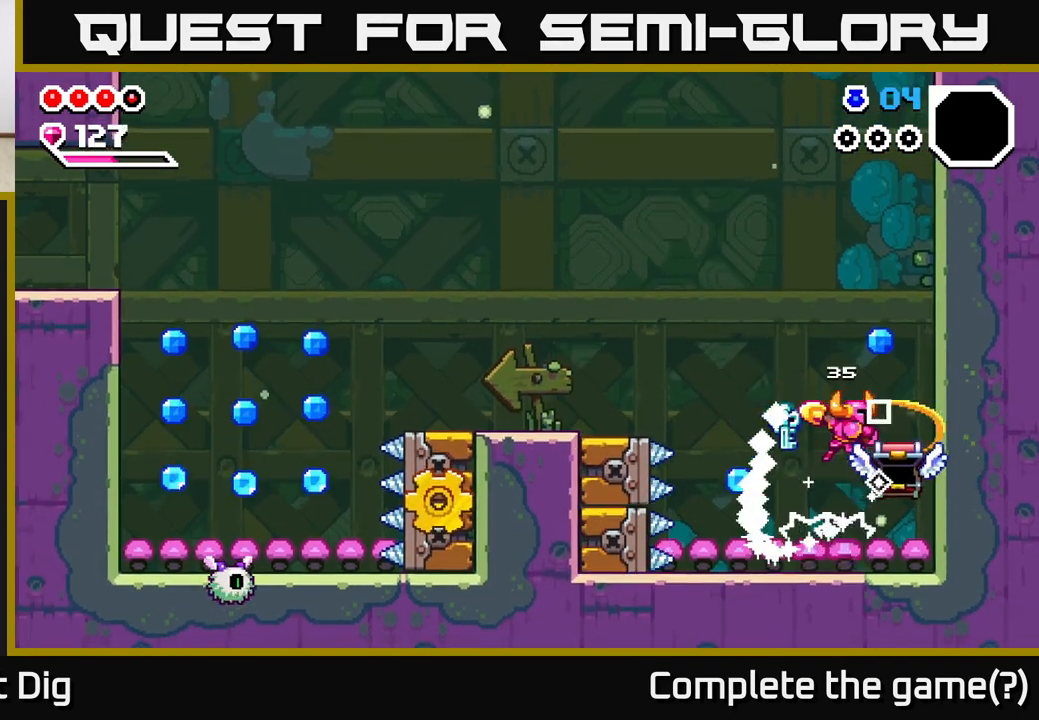
{"buttons": [], "left_stick": "left", "right_stick": "center", "events": [[17, "left_stick", "right"], [200, "A", "up"], [233, "left_stick", "left"]]}
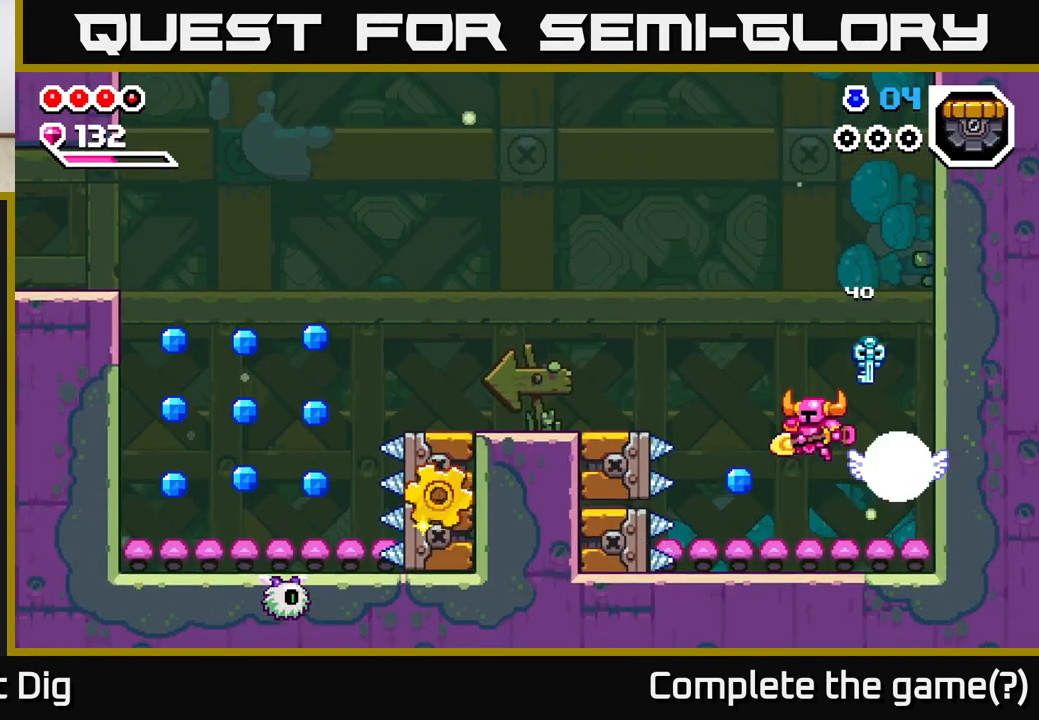
{"buttons": [], "left_stick": "up-left", "right_stick": "center", "events": [[83, "A", "down"], [133, "left_stick", "right"], [200, "left_stick", "center"], [267, "left_stick", "left"], [467, "left_stick", "up-left"], [500, "A", "up"]]}
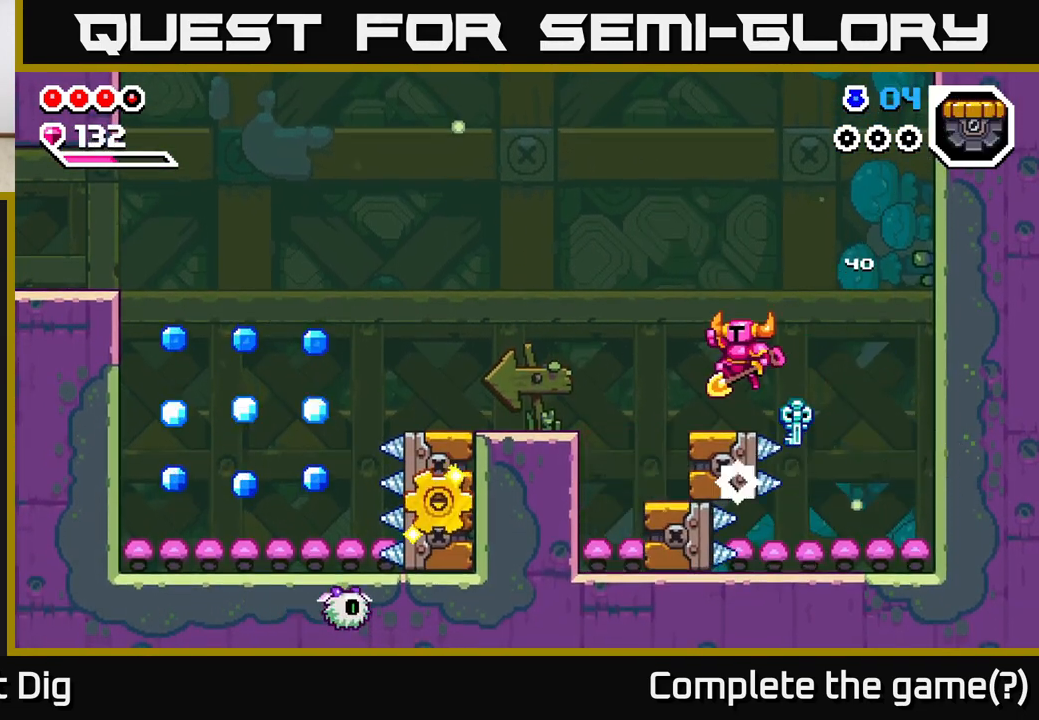
{"buttons": ["A"], "left_stick": "up-left", "right_stick": "center", "events": [[267, "A", "down"], [333, "A", "up"], [433, "A", "down"]]}
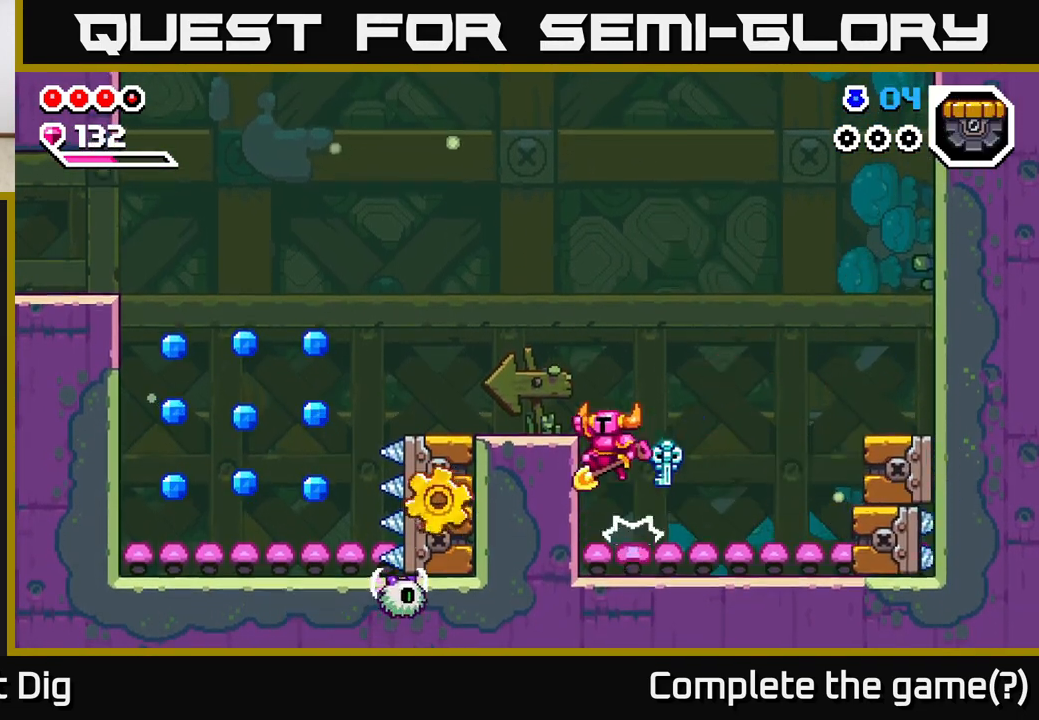
{"buttons": [], "left_stick": "up-left", "right_stick": "center", "events": [[183, "A", "up"]]}
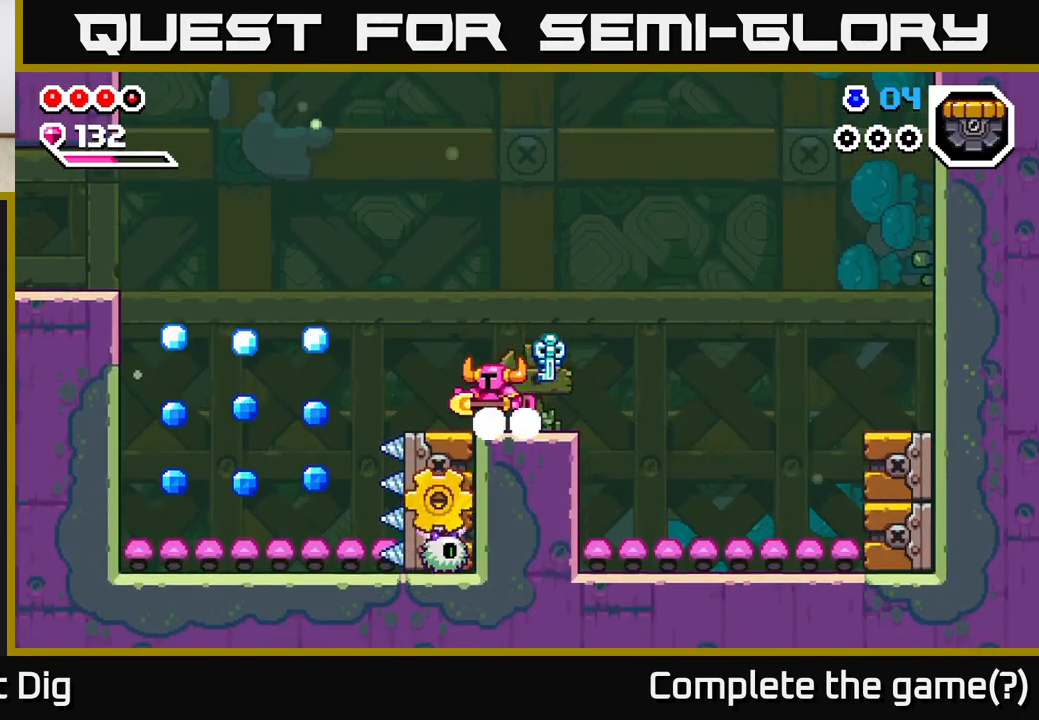
{"buttons": [], "left_stick": "up-left", "right_stick": "center", "events": [[150, "A", "down"], [217, "A", "up"]]}
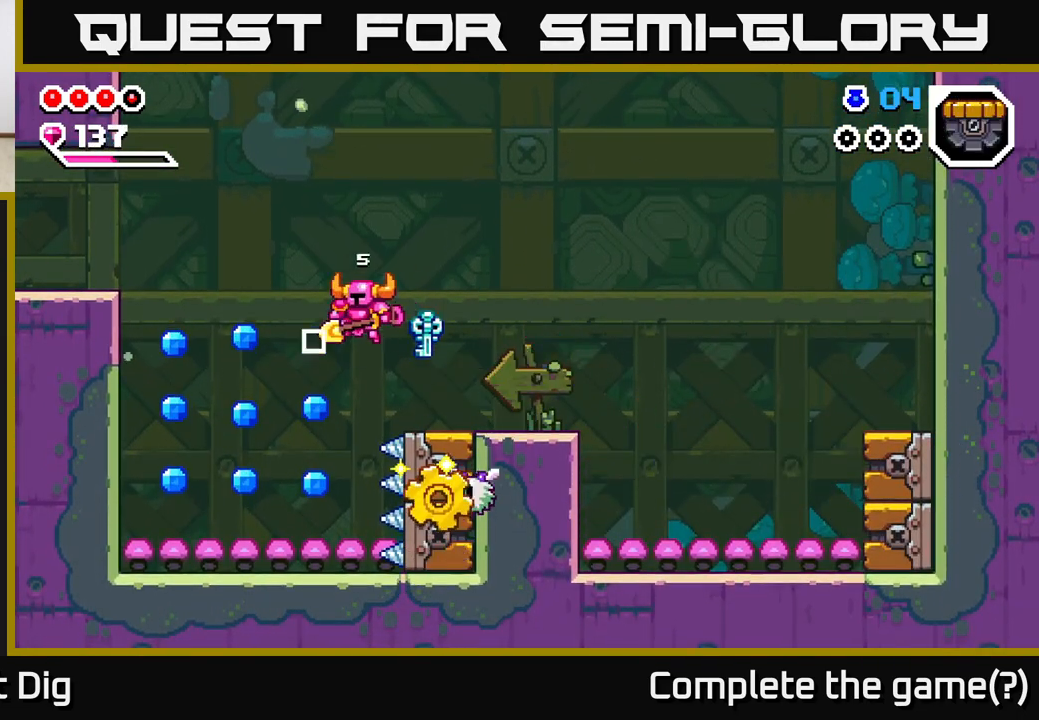
{"buttons": ["A"], "left_stick": "up-left", "right_stick": "center", "events": [[100, "A", "down"]]}
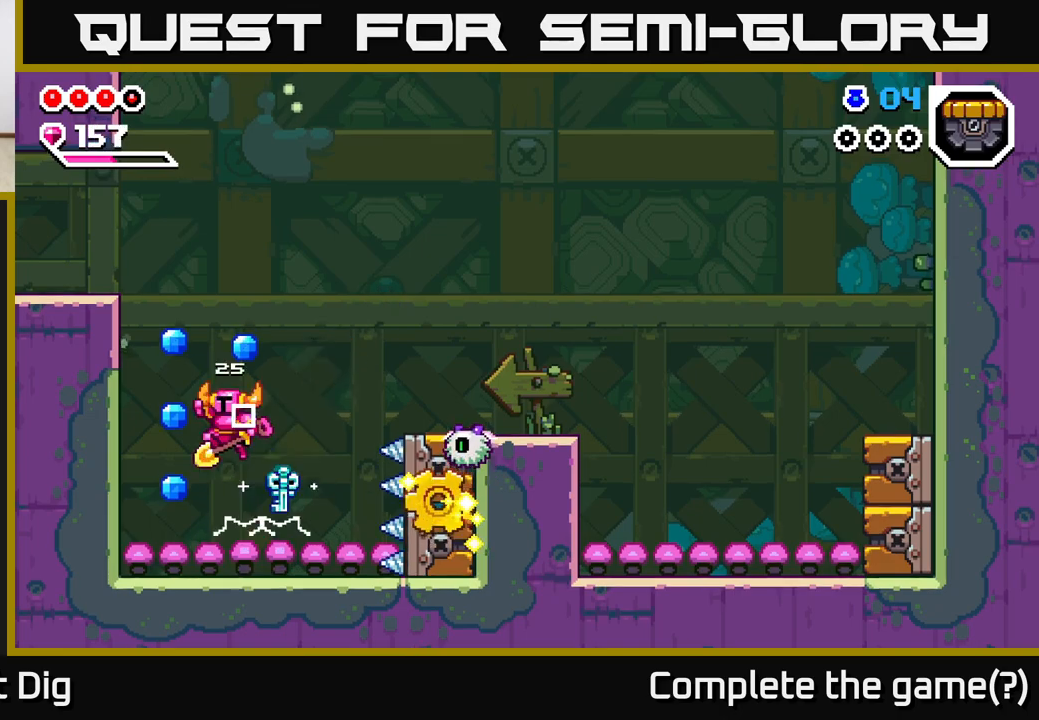
{"buttons": [], "left_stick": "center", "right_stick": "center", "events": [[100, "left_stick", "center"], [133, "A", "up"], [183, "left_stick", "left"], [367, "left_stick", "center"]]}
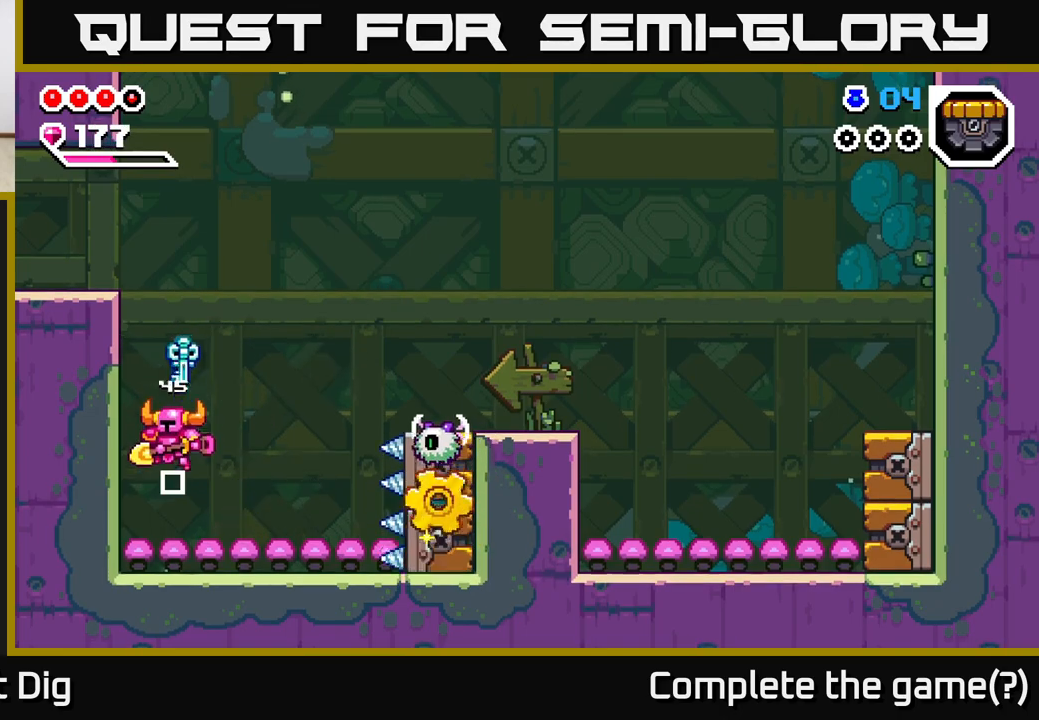
{"buttons": ["A"], "left_stick": "right", "right_stick": "center", "events": [[33, "A", "down"], [67, "left_stick", "right"]]}
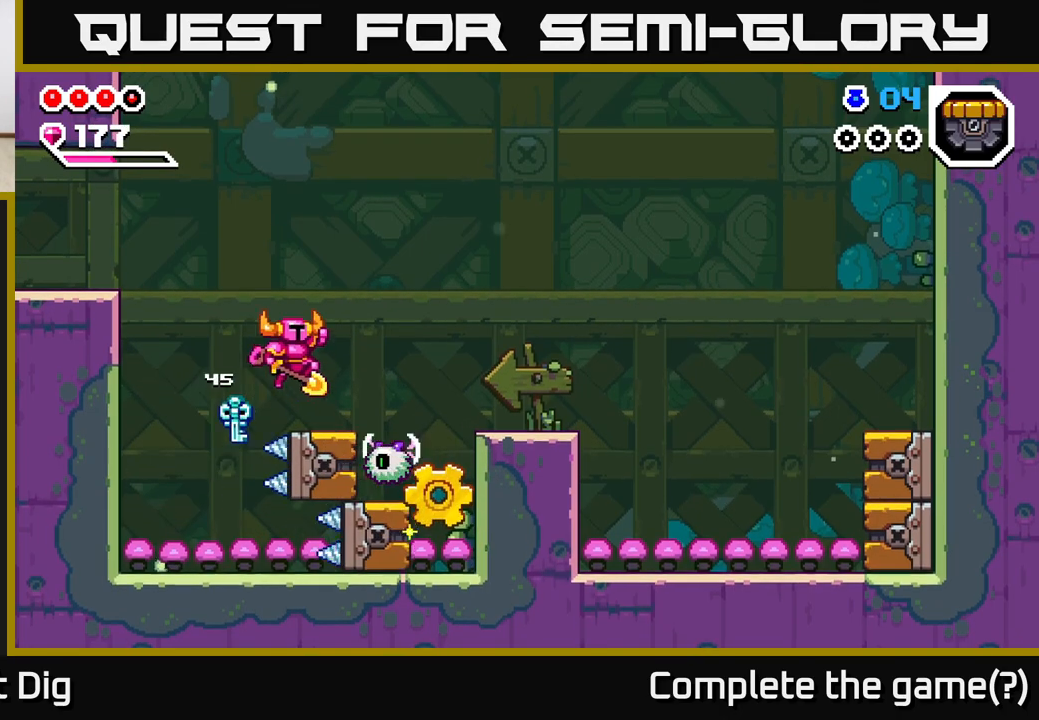
{"buttons": [], "left_stick": "down-right", "right_stick": "center", "events": [[33, "left_stick", "down-right"], [500, "A", "up"]]}
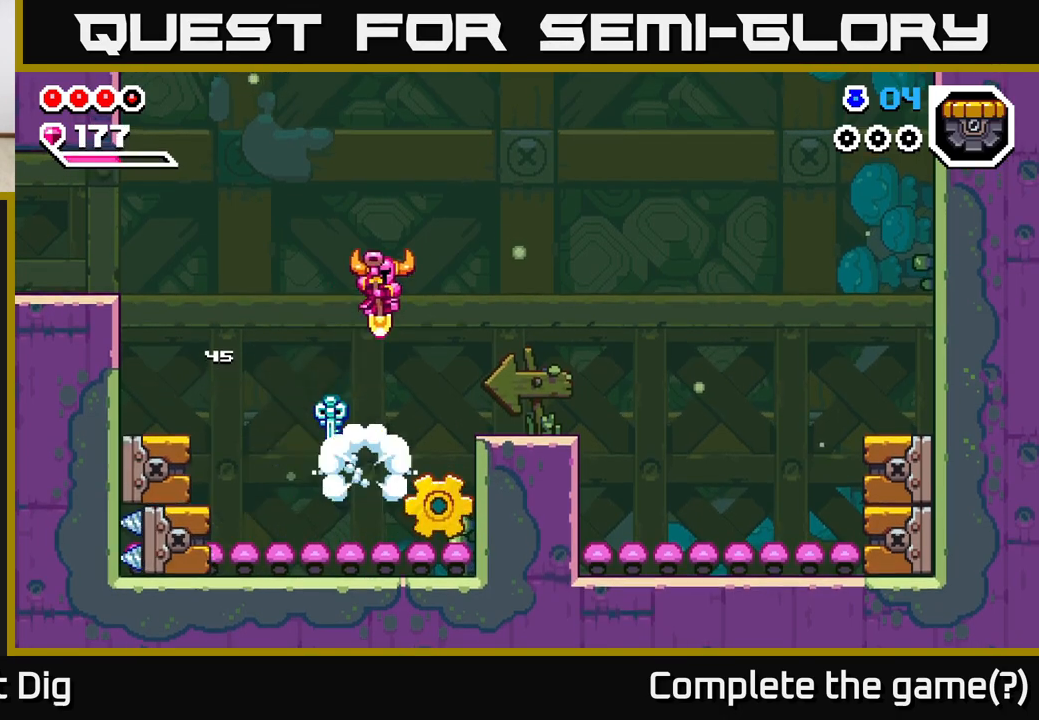
{"buttons": [], "left_stick": "center", "right_stick": "center", "events": [[200, "left_stick", "center"]]}
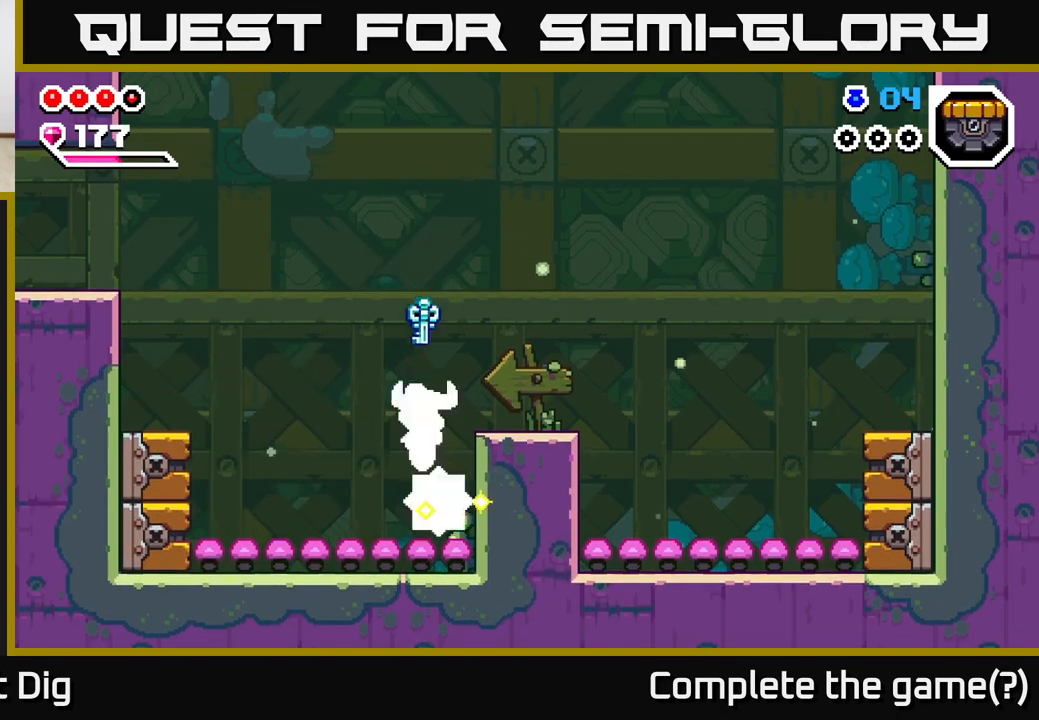
{"buttons": [], "left_stick": "left", "right_stick": "center", "events": [[83, "left_stick", "left"], [200, "A", "down"], [267, "A", "up"]]}
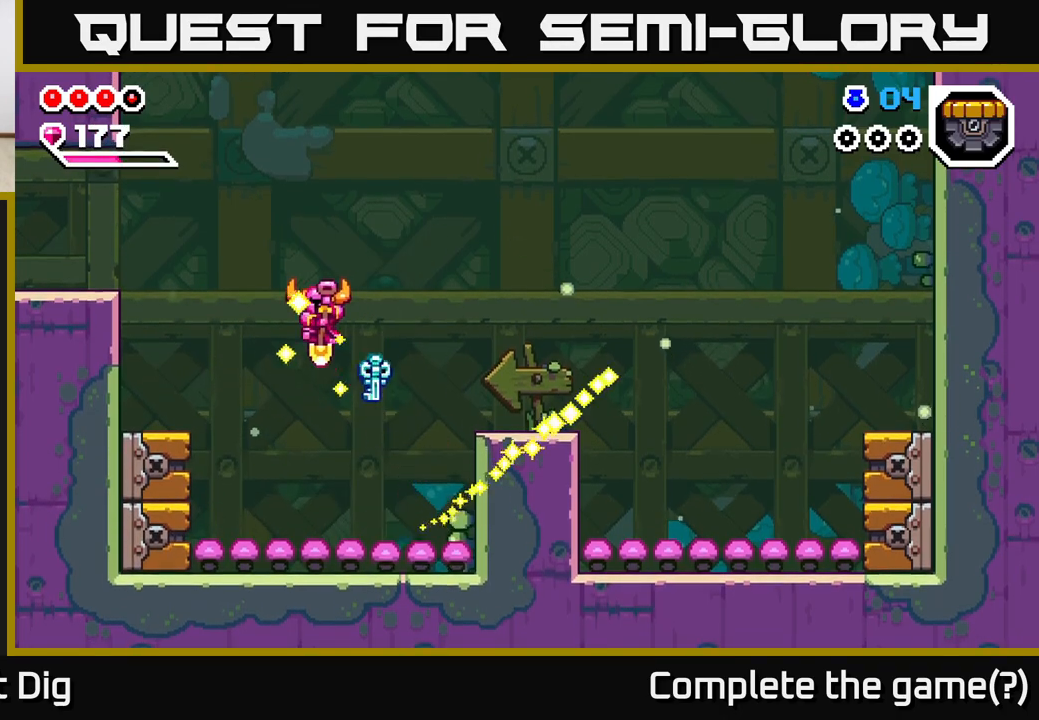
{"buttons": ["A"], "left_stick": "left", "right_stick": "center", "events": [[200, "left_stick", "center"], [400, "left_stick", "left"], [417, "A", "down"]]}
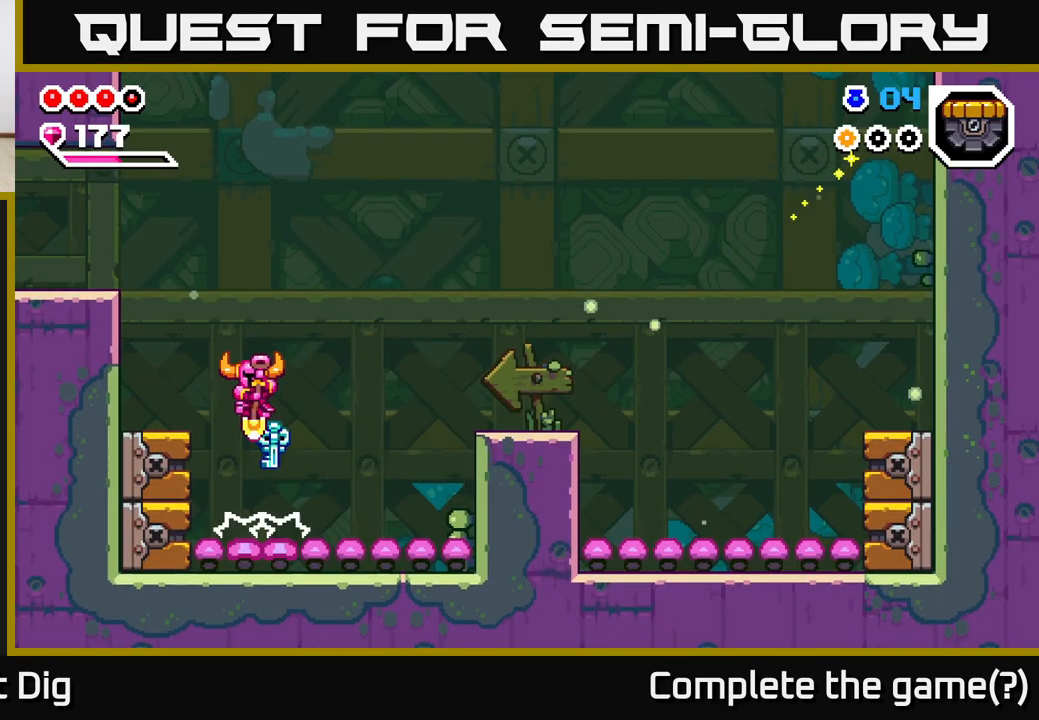
{"buttons": [], "left_stick": "center", "right_stick": "center", "events": [[83, "A", "up"], [400, "left_stick", "center"]]}
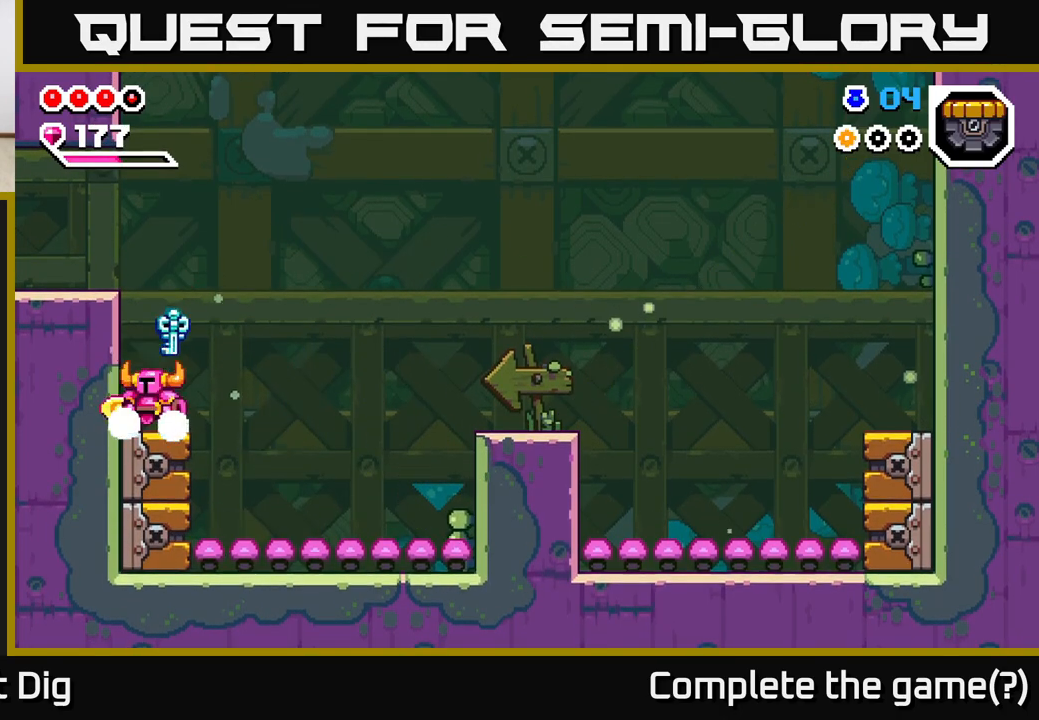
{"buttons": [], "left_stick": "left", "right_stick": "center", "events": [[67, "A", "down"], [83, "left_stick", "left"], [267, "A", "up"]]}
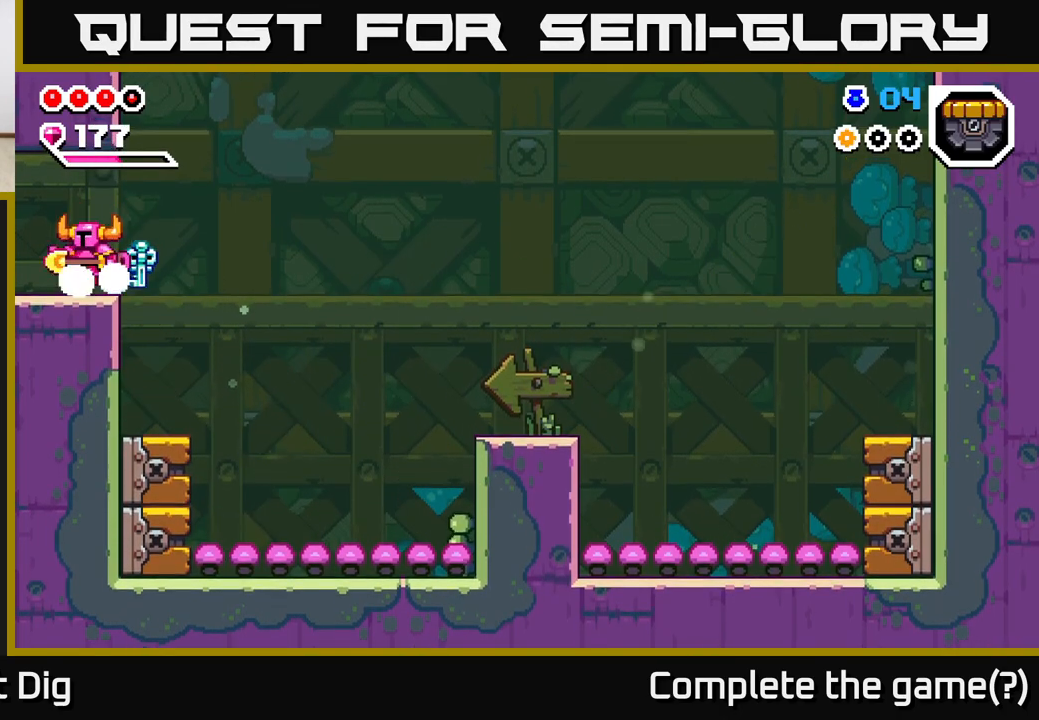
{"buttons": [], "left_stick": "left", "right_stick": "center", "events": []}
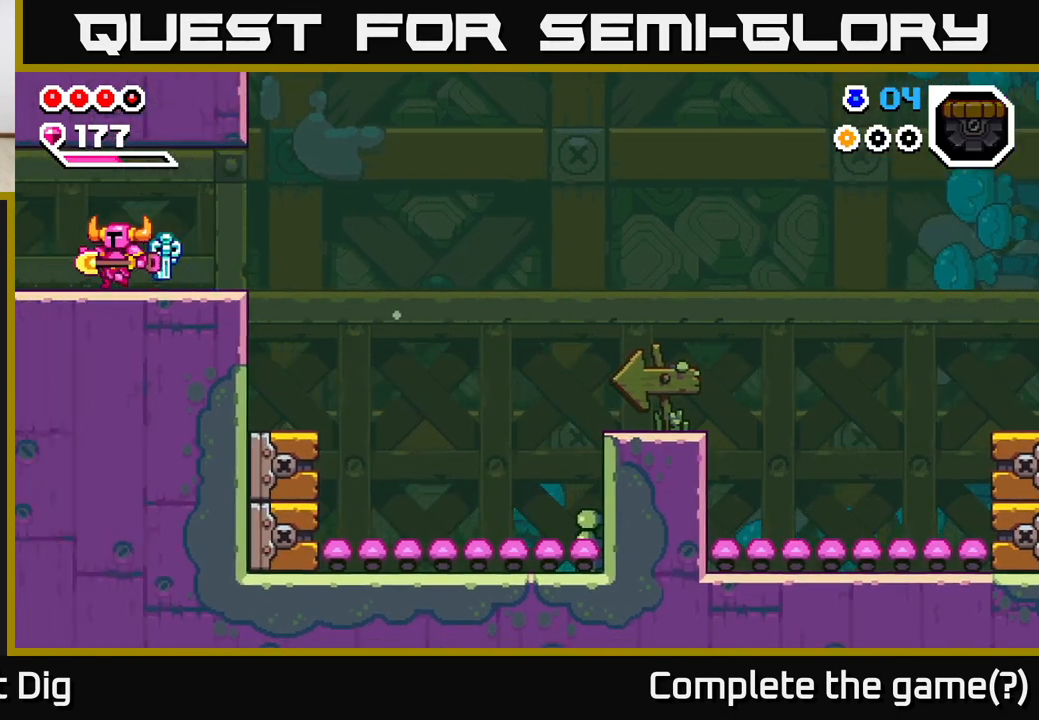
{"buttons": [], "left_stick": "left", "right_stick": "center", "events": [[67, "left_stick", "center"], [200, "left_stick", "left"]]}
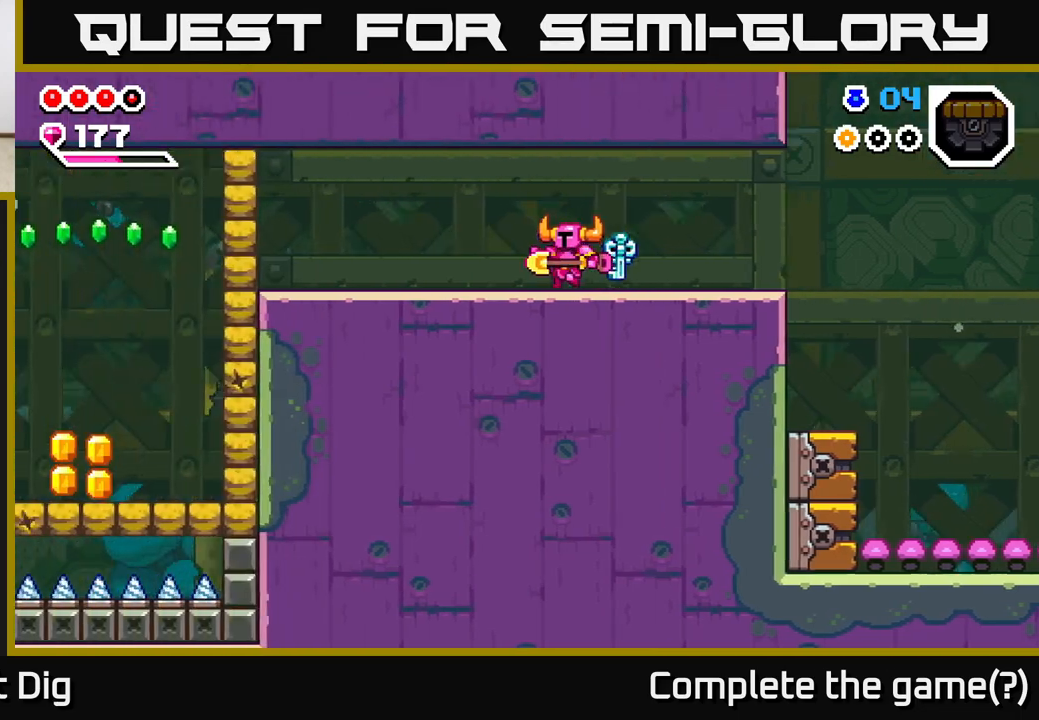
{"buttons": [], "left_stick": "left", "right_stick": "center", "events": []}
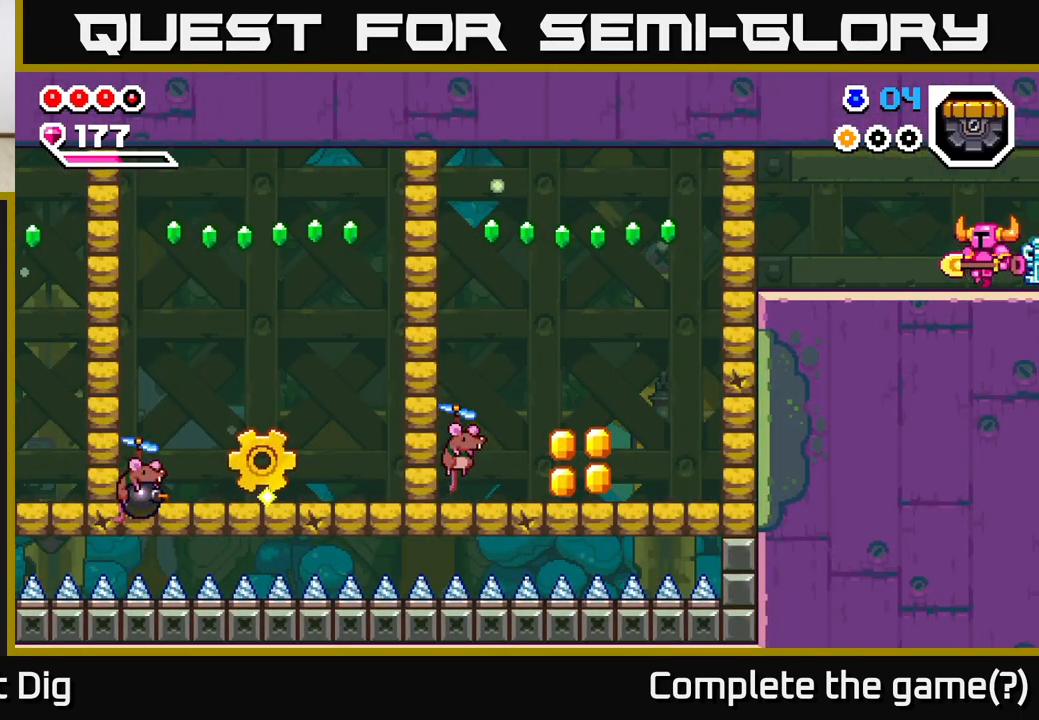
{"buttons": ["A"], "left_stick": "left", "right_stick": "center", "events": [[433, "A", "down"]]}
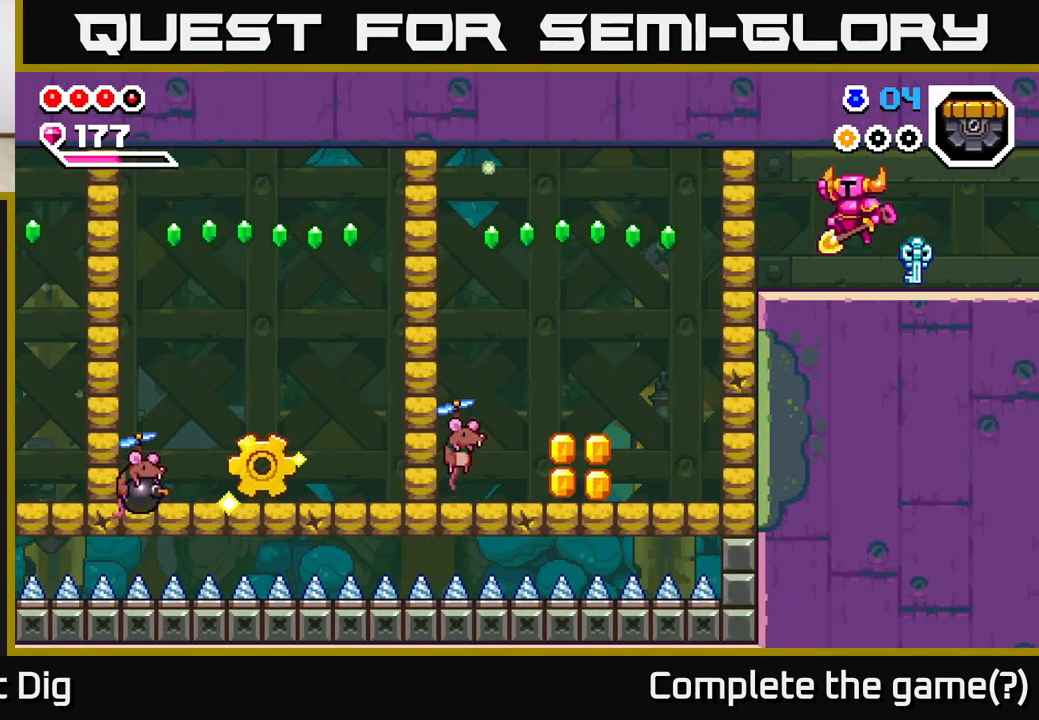
{"buttons": [], "left_stick": "left", "right_stick": "center", "events": [[33, "A", "up"], [150, "X", "down"], [267, "X", "up"]]}
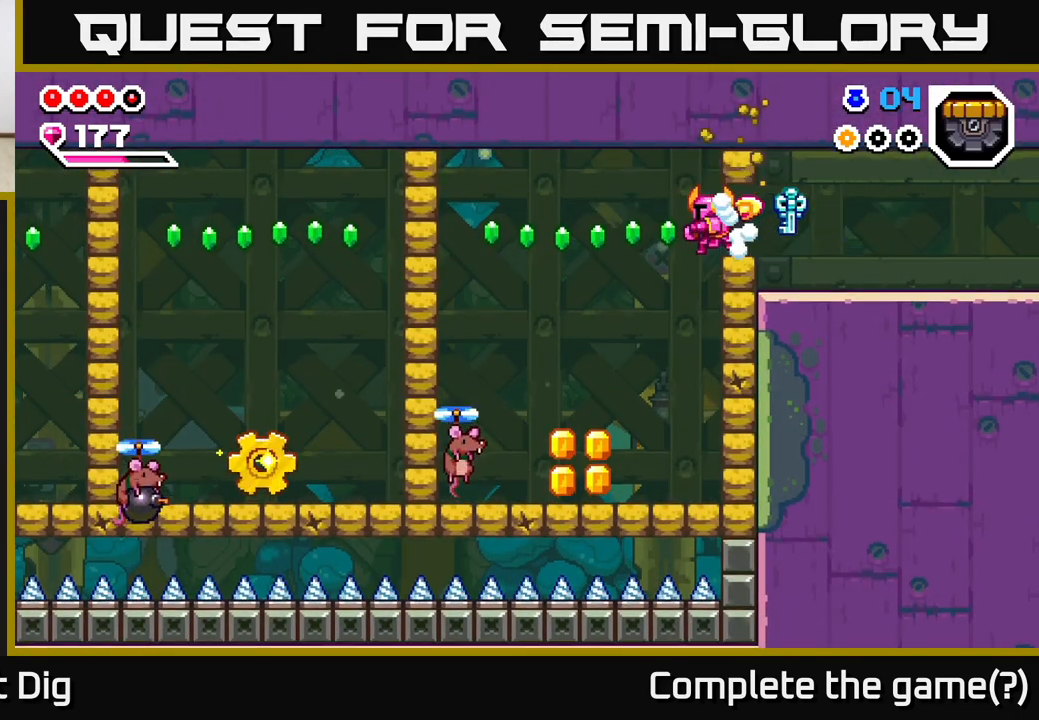
{"buttons": [], "left_stick": "left", "right_stick": "center", "events": []}
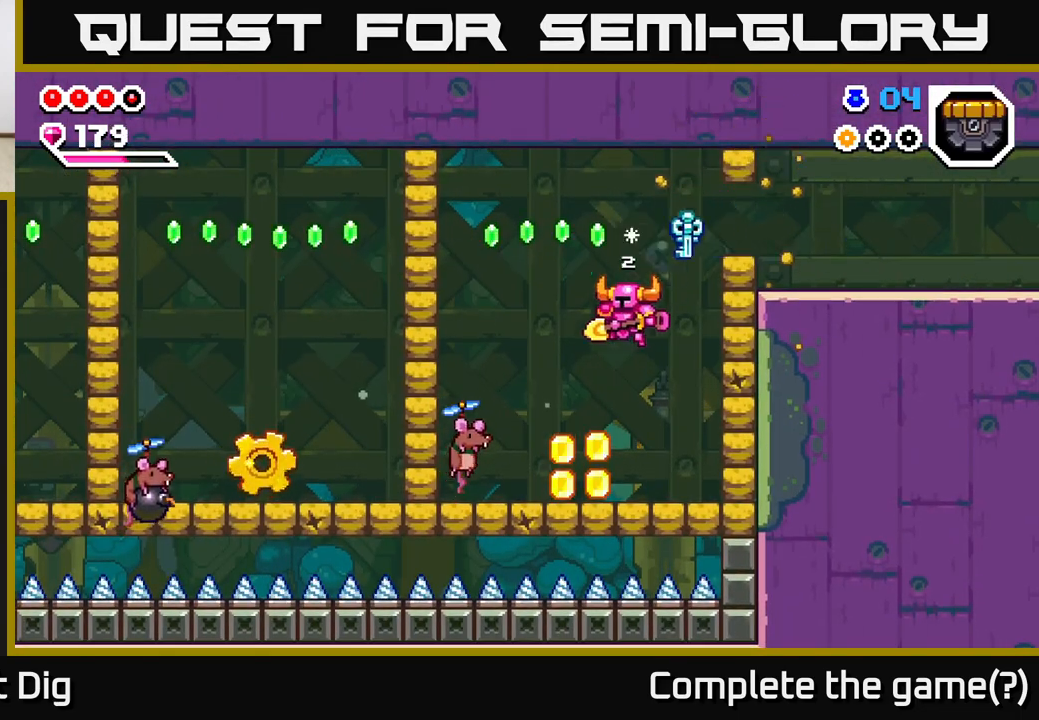
{"buttons": [], "left_stick": "left", "right_stick": "center", "events": [[50, "X", "down"], [150, "X", "up"], [283, "X", "down"], [317, "left_stick", "center"], [367, "X", "up"], [467, "left_stick", "left"]]}
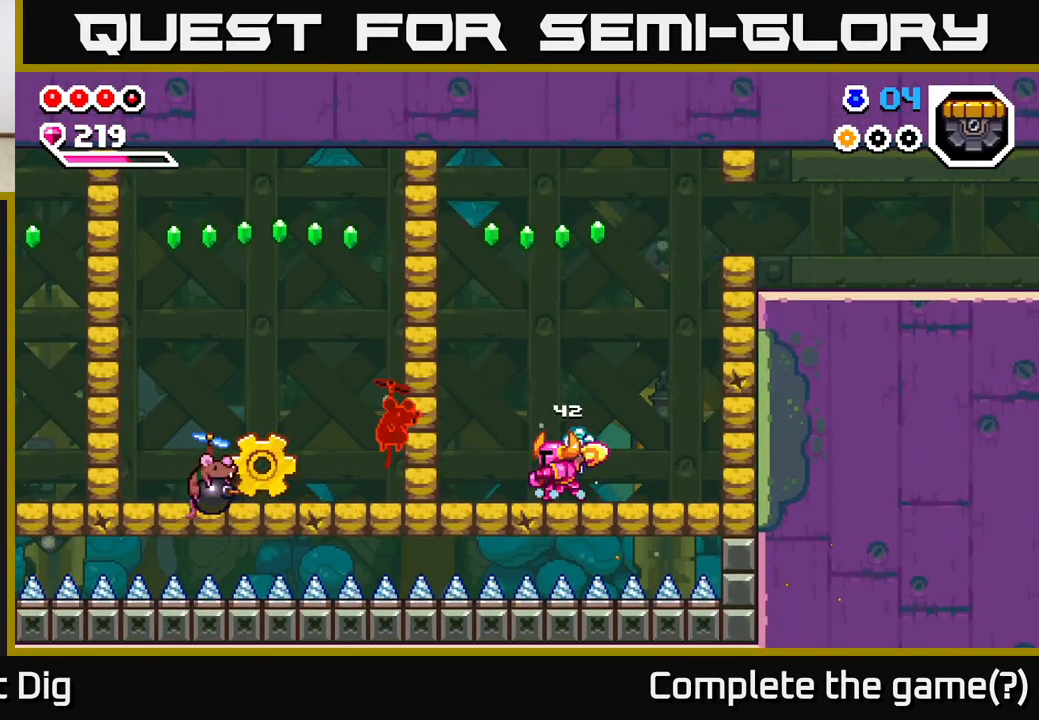
{"buttons": ["A"], "left_stick": "left", "right_stick": "center", "events": [[367, "A", "down"], [367, "X", "down"], [467, "X", "up"]]}
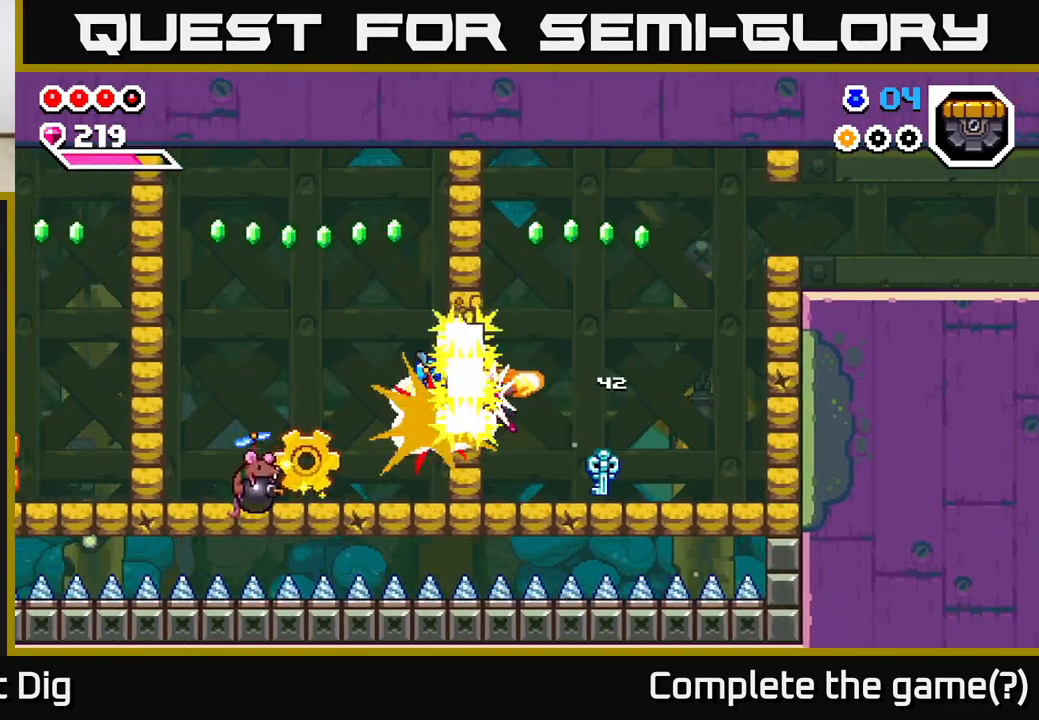
{"buttons": [], "left_stick": "right", "right_stick": "center", "events": [[17, "A", "up"], [17, "left_stick", "center"], [483, "left_stick", "right"]]}
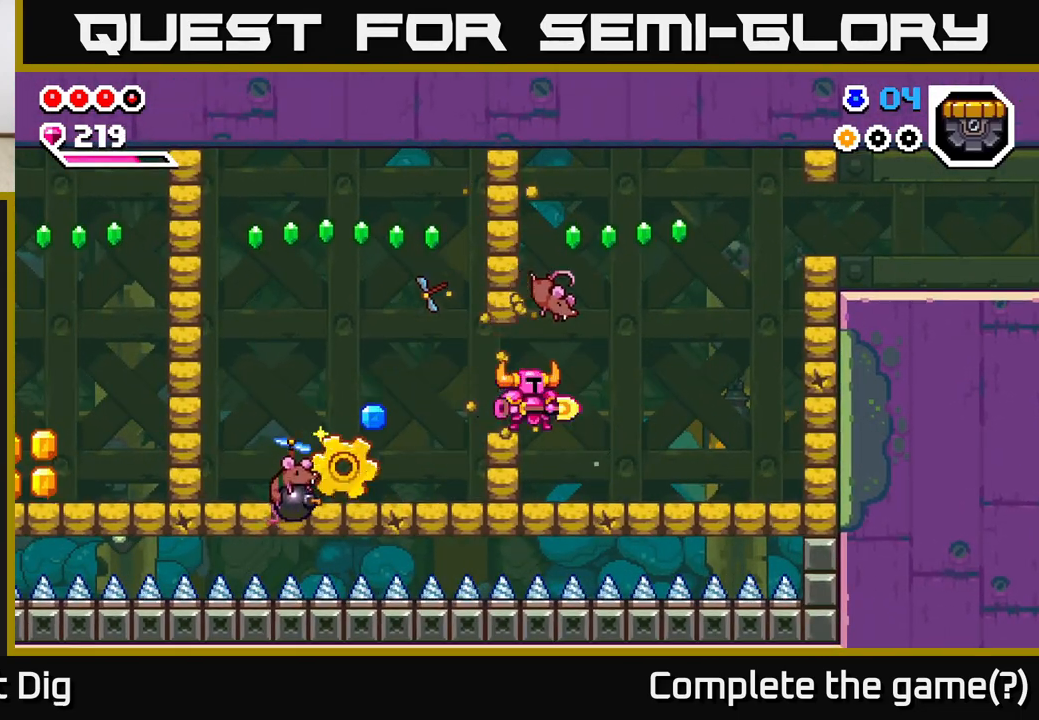
{"buttons": ["A"], "left_stick": "right", "right_stick": "center", "events": [[183, "A", "down"]]}